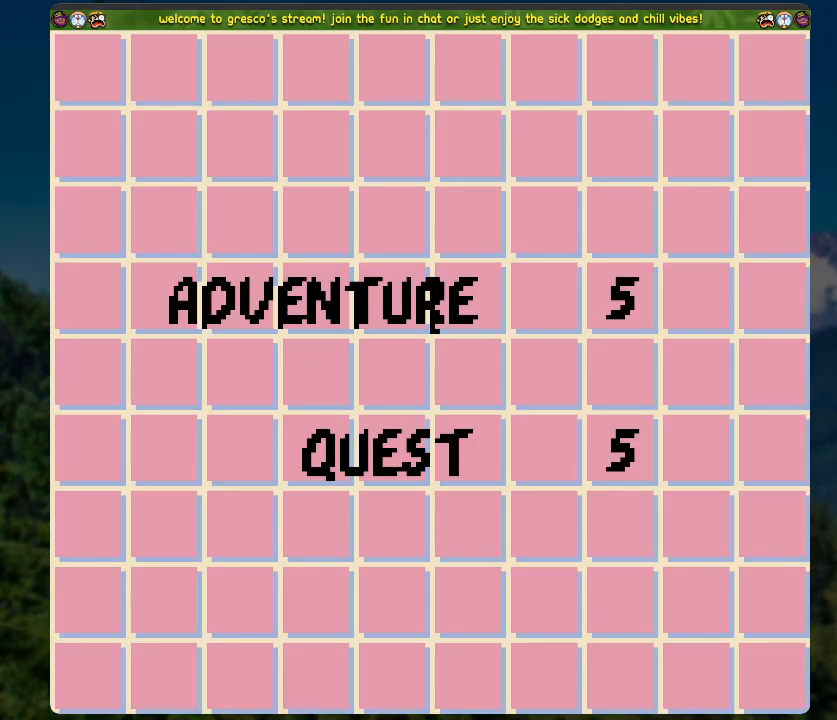
Gameplay with a controller (Xbox layout); each line is a JSON object with the inputs held at the frame after it. "events" lists button and stick changes between this image and that frame as [ms after this image, input, new state], when the widget could be followed in between.
{"buttons": ["A"], "left_stick": "center", "right_stick": "center", "events": [[385, "A", "down"]]}
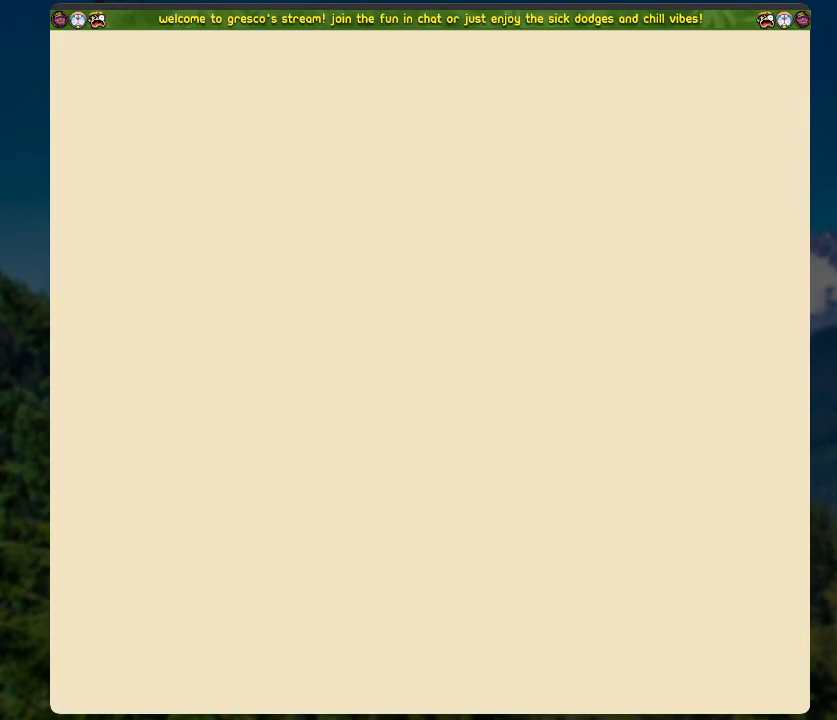
{"buttons": [], "left_stick": "center", "right_stick": "center", "events": [[83, "A", "up"]]}
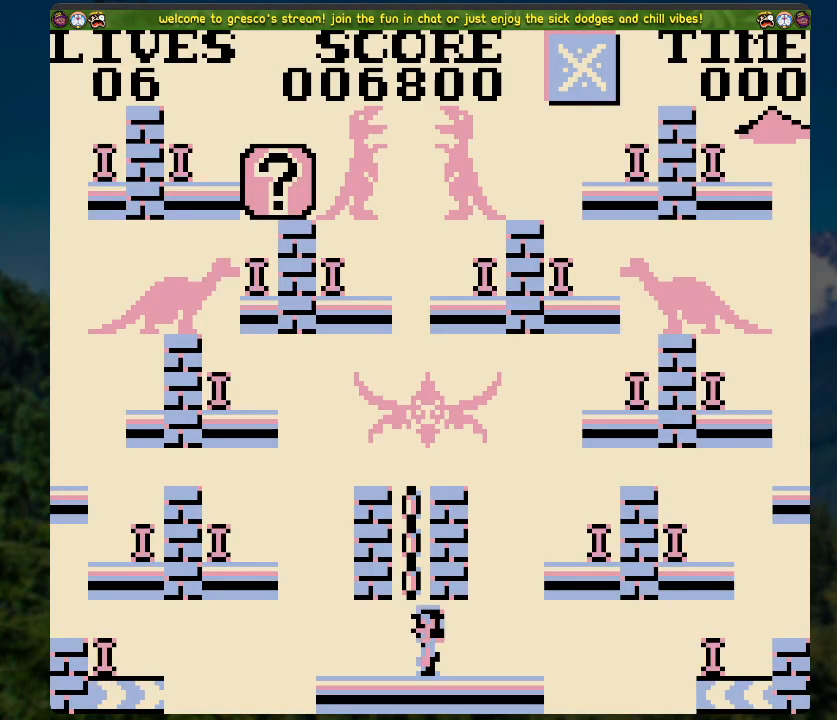
{"buttons": [], "left_stick": "center", "right_stick": "center", "events": [[234, "DPAD_LEFT", "down"], [418, "DPAD_LEFT", "up"]]}
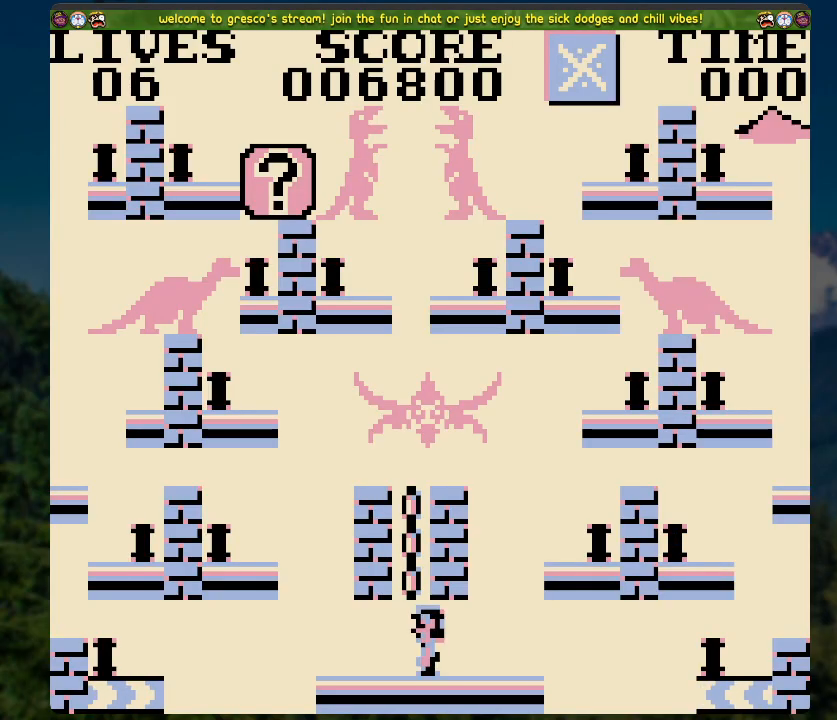
{"buttons": [], "left_stick": "center", "right_stick": "center", "events": [[184, "DPAD_LEFT", "down"], [351, "DPAD_LEFT", "up"]]}
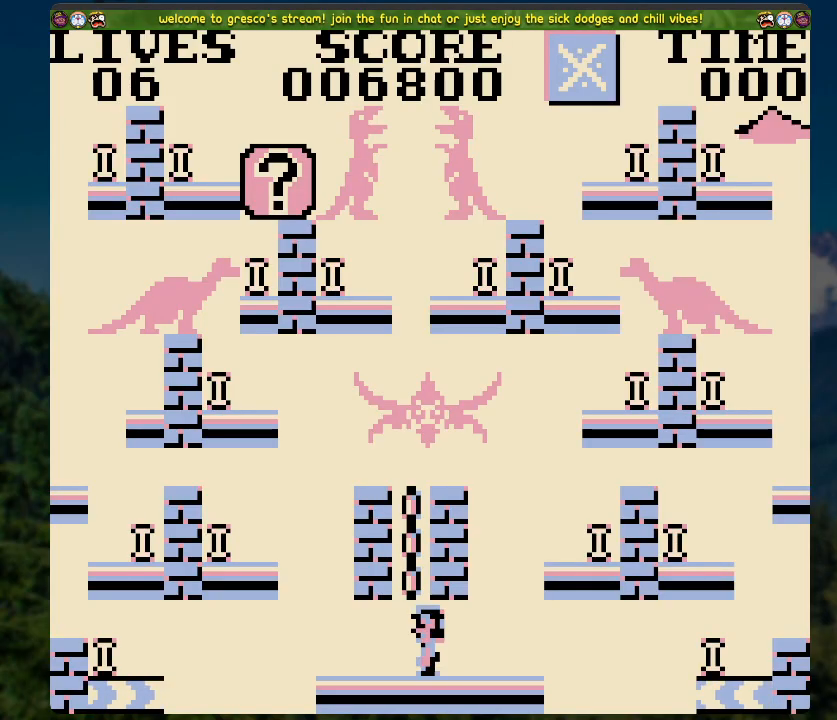
{"buttons": [], "left_stick": "center", "right_stick": "center", "events": [[134, "DPAD_LEFT", "down"], [285, "DPAD_LEFT", "up"]]}
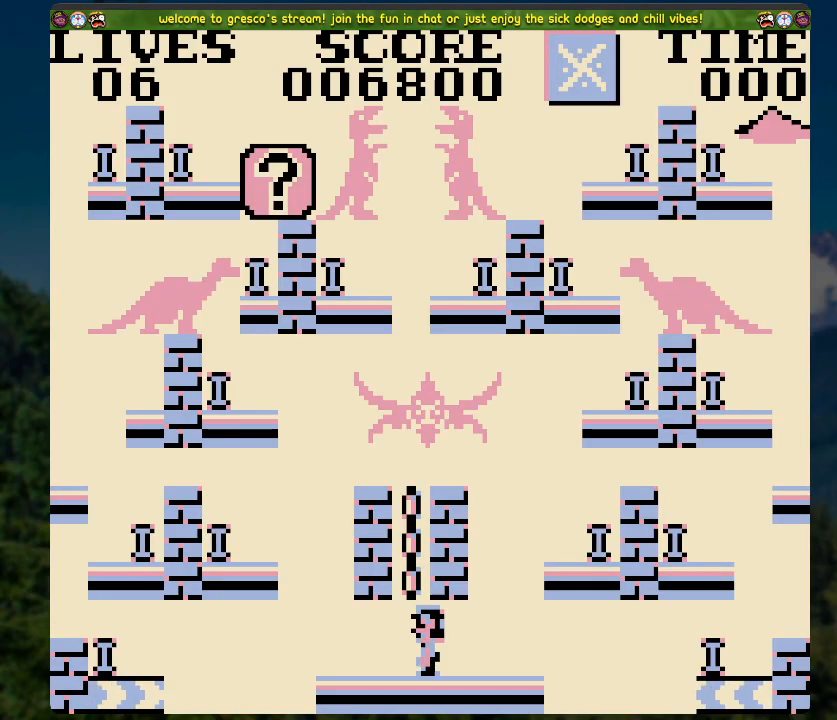
{"buttons": [], "left_stick": "center", "right_stick": "center", "events": [[201, "DPAD_LEFT", "down"], [318, "DPAD_LEFT", "up"]]}
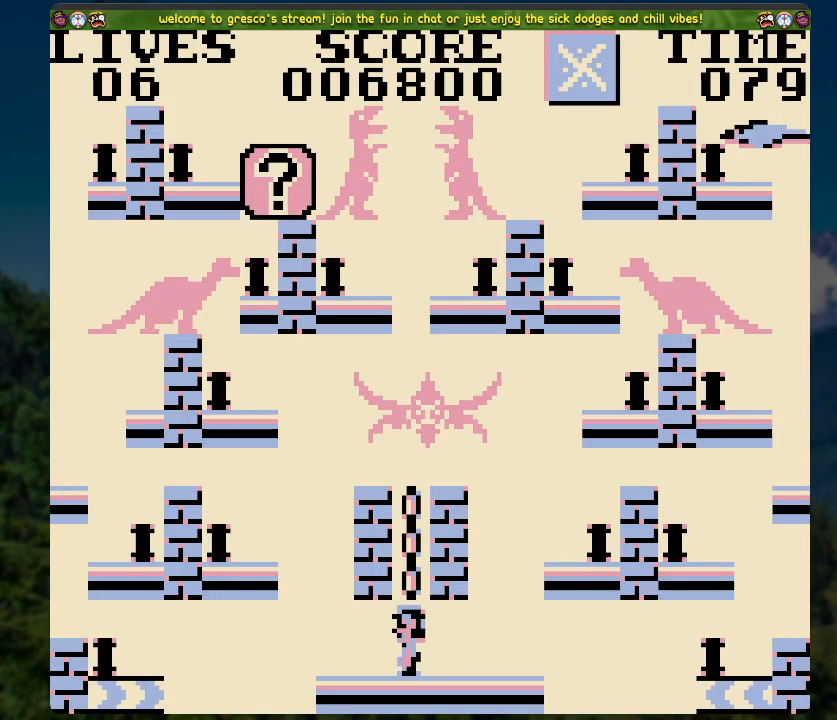
{"buttons": ["A", "DPAD_UP"], "left_stick": "center", "right_stick": "center", "events": [[34, "A", "down"], [51, "DPAD_UP", "down"]]}
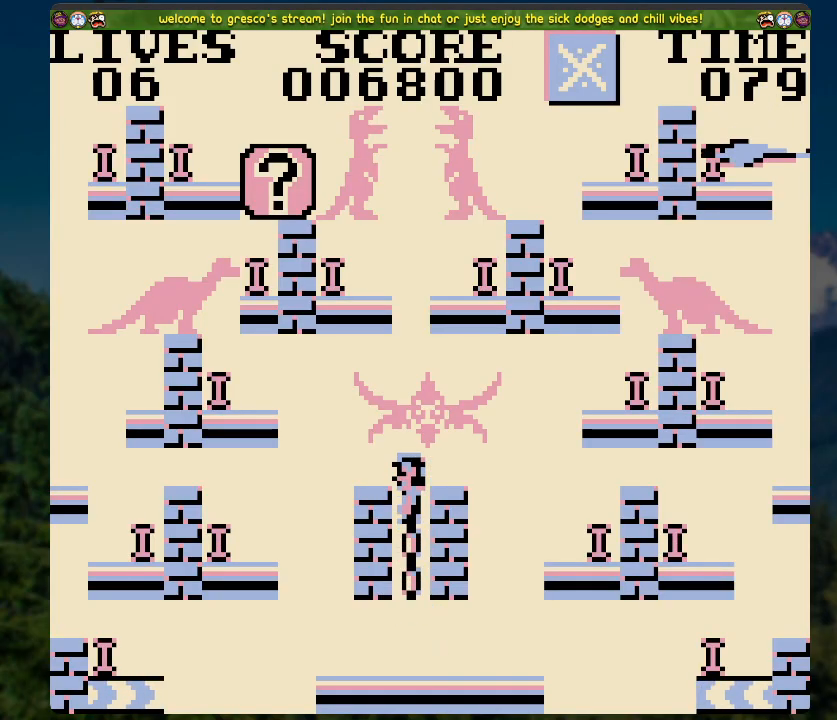
{"buttons": ["A", "DPAD_LEFT"], "left_stick": "center", "right_stick": "center", "events": [[66, "A", "up"], [184, "DPAD_UP", "up"], [301, "DPAD_LEFT", "down"], [502, "A", "down"]]}
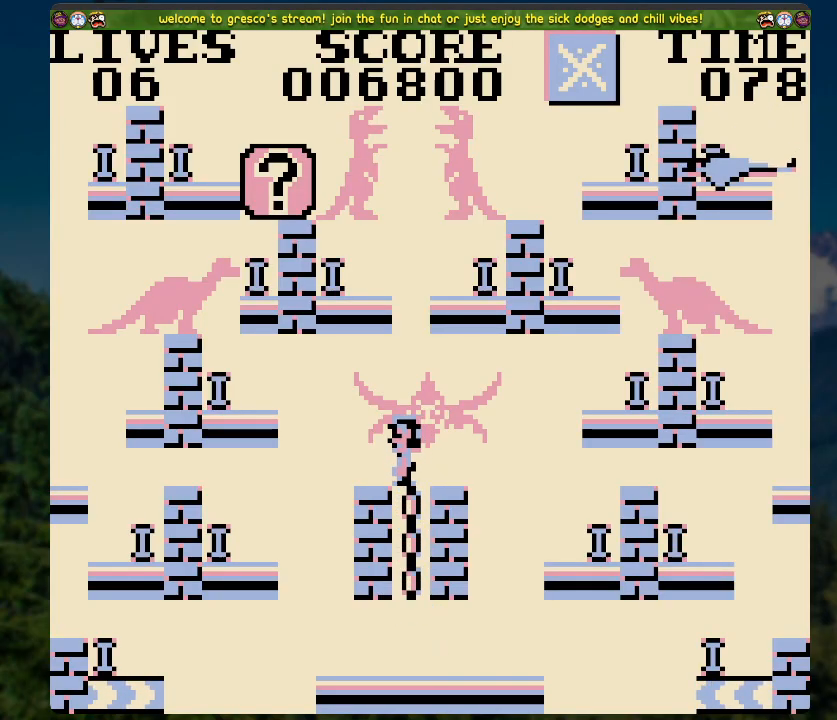
{"buttons": ["DPAD_LEFT"], "left_stick": "center", "right_stick": "center", "events": [[334, "A", "up"]]}
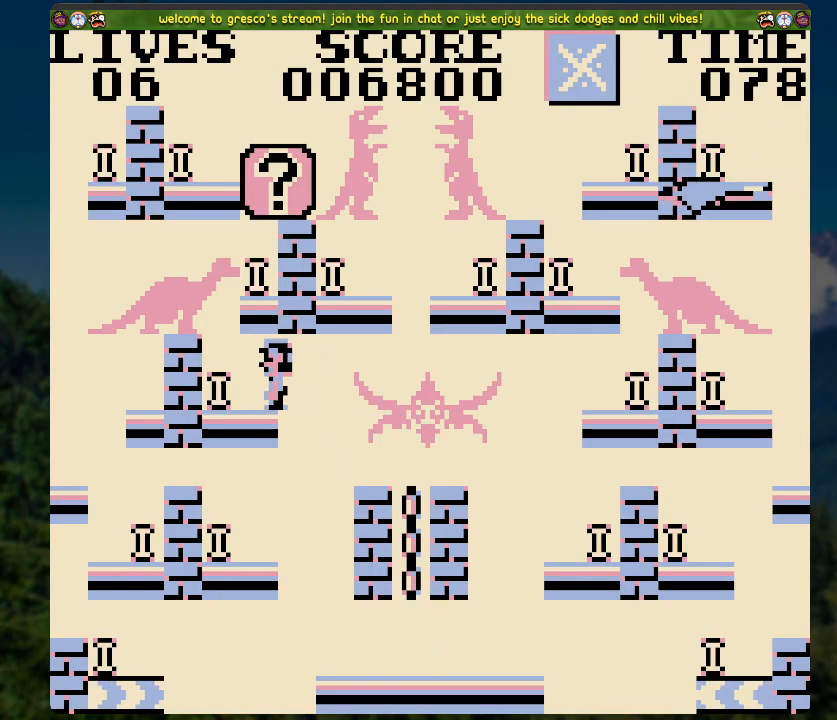
{"buttons": [], "left_stick": "center", "right_stick": "center", "events": [[67, "A", "down"], [368, "A", "up"], [385, "DPAD_LEFT", "up"]]}
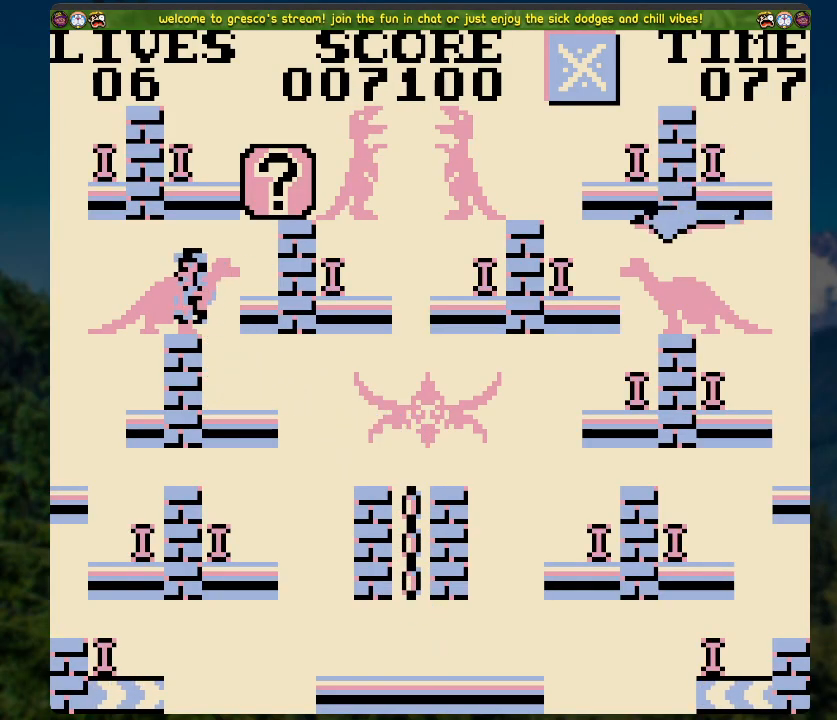
{"buttons": ["DPAD_RIGHT"], "left_stick": "center", "right_stick": "center", "events": [[17, "DPAD_RIGHT", "down"], [50, "A", "down"], [234, "A", "up"]]}
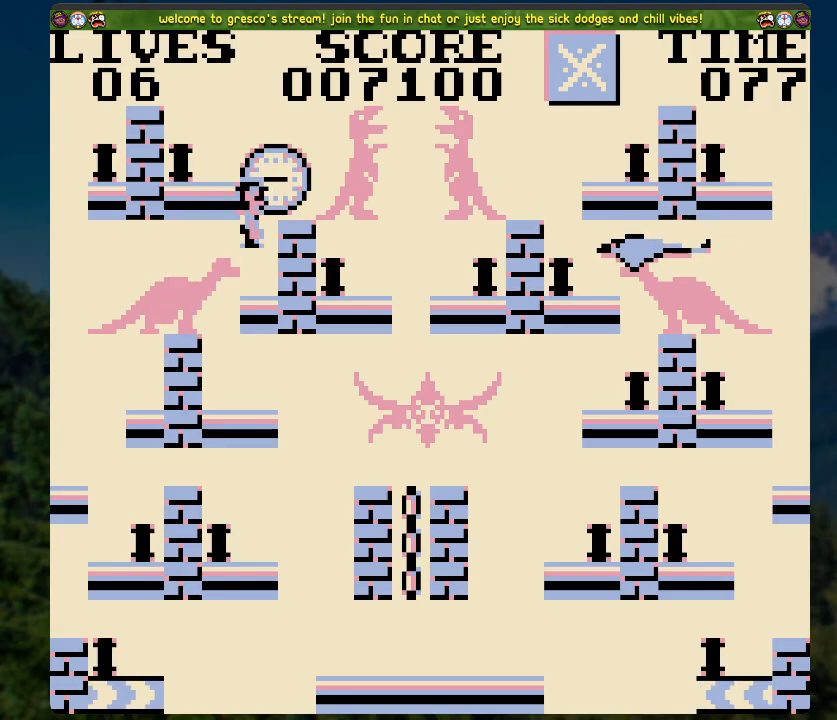
{"buttons": [], "left_stick": "center", "right_stick": "center", "events": [[67, "A", "down"], [368, "A", "up"], [368, "DPAD_RIGHT", "up"]]}
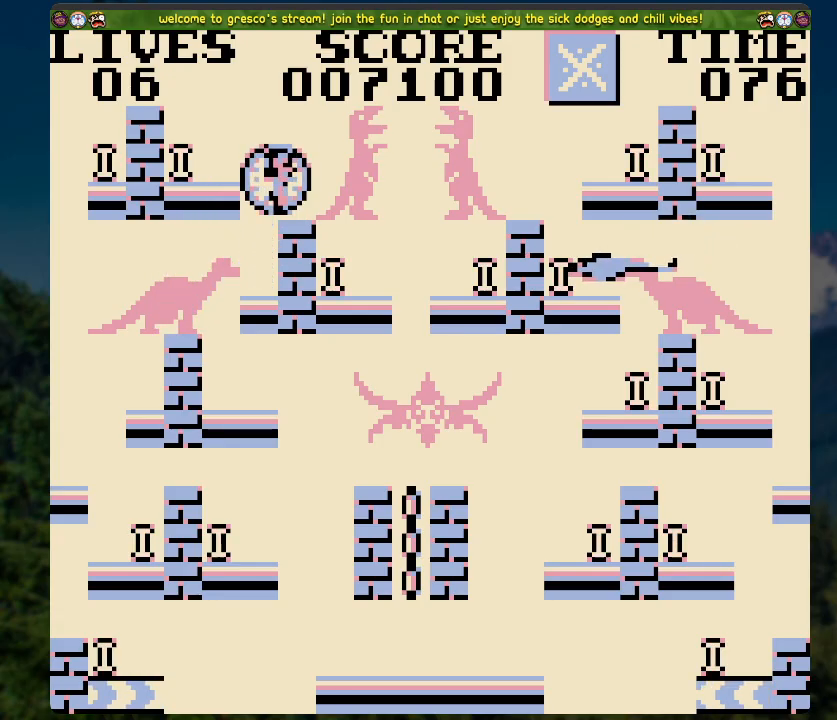
{"buttons": ["DPAD_LEFT"], "left_stick": "center", "right_stick": "center", "events": [[50, "DPAD_LEFT", "down"], [117, "A", "down"], [284, "A", "up"]]}
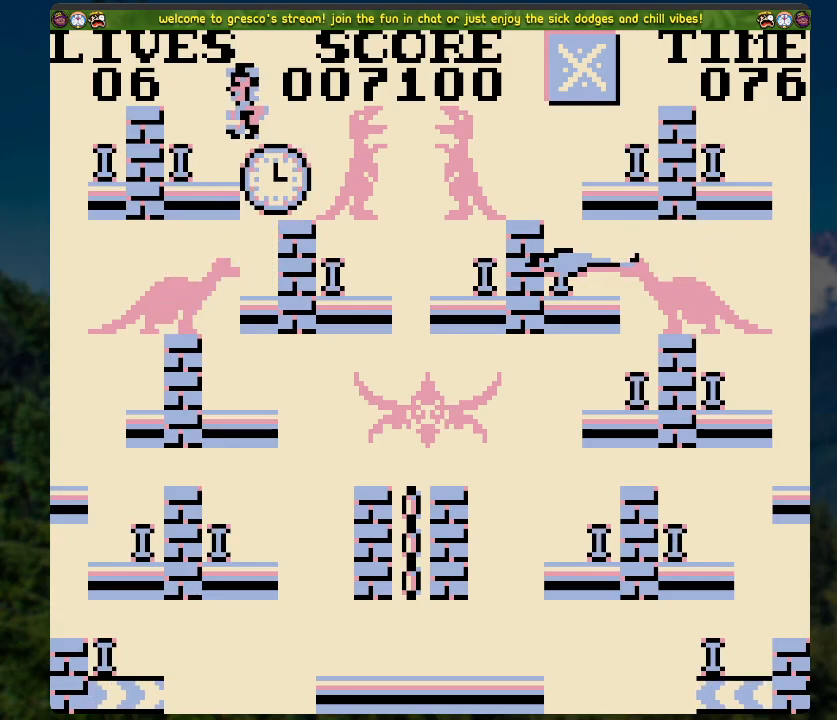
{"buttons": ["A", "DPAD_LEFT"], "left_stick": "center", "right_stick": "center", "events": [[251, "A", "down"]]}
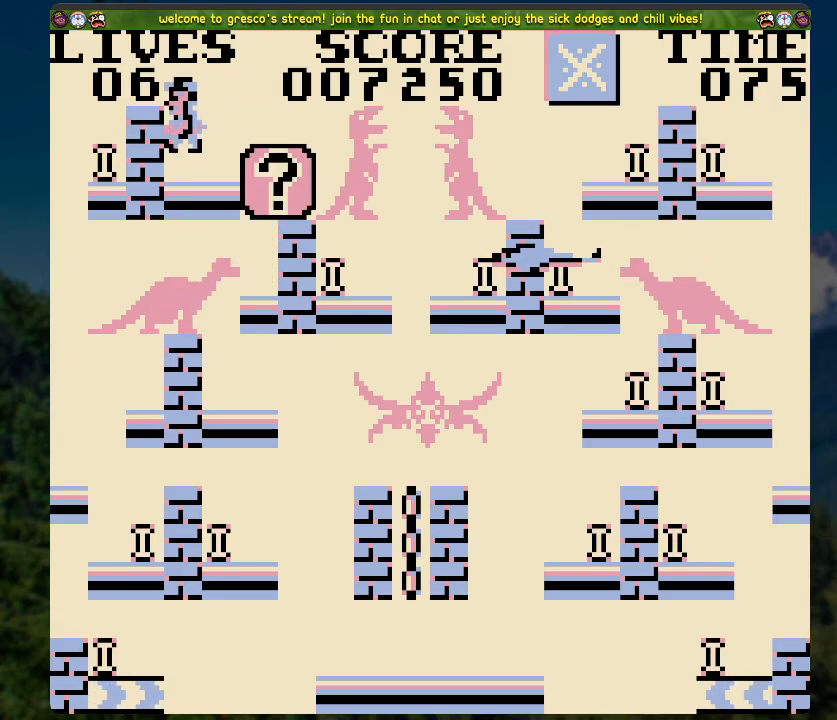
{"buttons": ["DPAD_LEFT"], "left_stick": "center", "right_stick": "center", "events": [[134, "DPAD_LEFT", "up"], [151, "A", "up"], [352, "A", "down"], [469, "A", "up"], [486, "DPAD_LEFT", "down"]]}
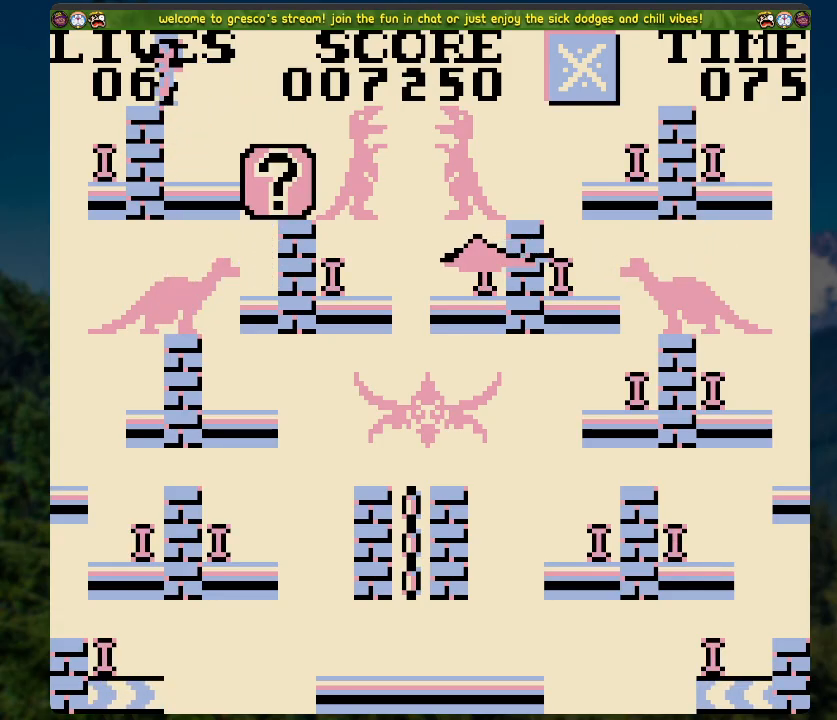
{"buttons": ["DPAD_RIGHT"], "left_stick": "center", "right_stick": "center", "events": [[168, "DPAD_LEFT", "up"], [335, "DPAD_RIGHT", "down"]]}
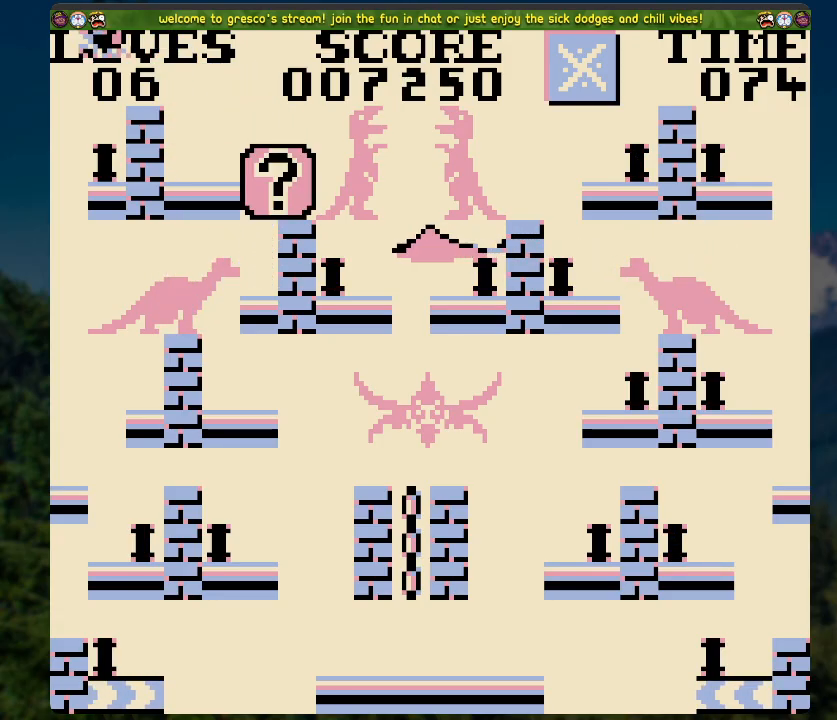
{"buttons": ["DPAD_LEFT"], "left_stick": "center", "right_stick": "center", "events": [[217, "DPAD_RIGHT", "up"], [351, "DPAD_LEFT", "down"]]}
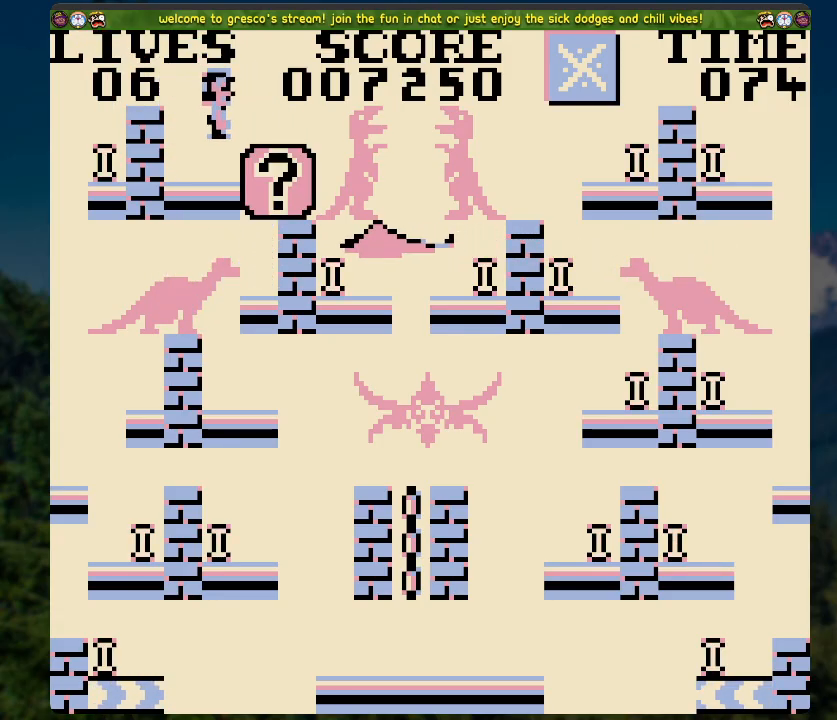
{"buttons": ["DPAD_LEFT"], "left_stick": "center", "right_stick": "center", "events": [[100, "A", "down"], [418, "A", "up"]]}
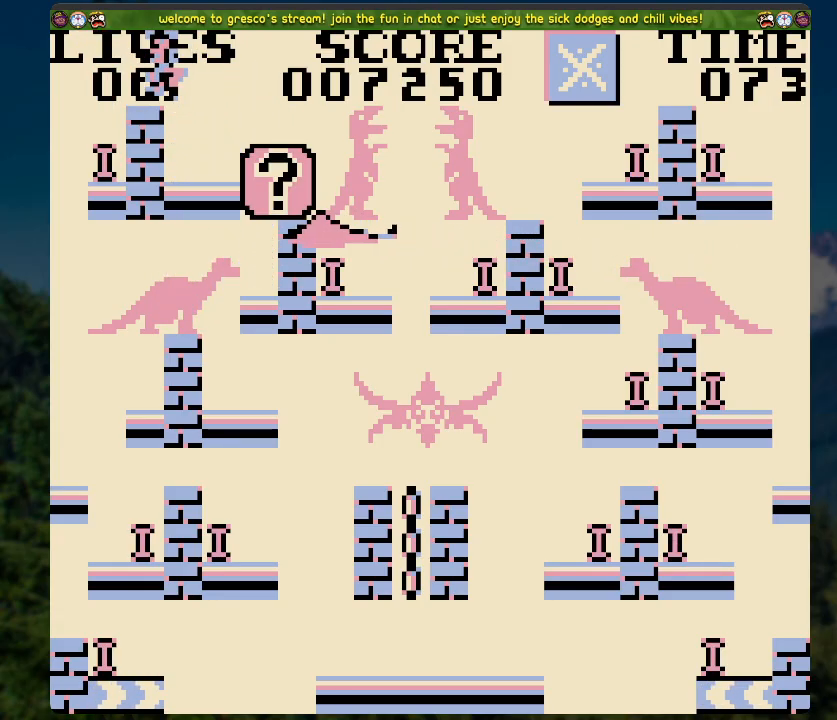
{"buttons": ["DPAD_RIGHT"], "left_stick": "center", "right_stick": "center", "events": [[67, "DPAD_LEFT", "up"], [117, "DPAD_RIGHT", "down"]]}
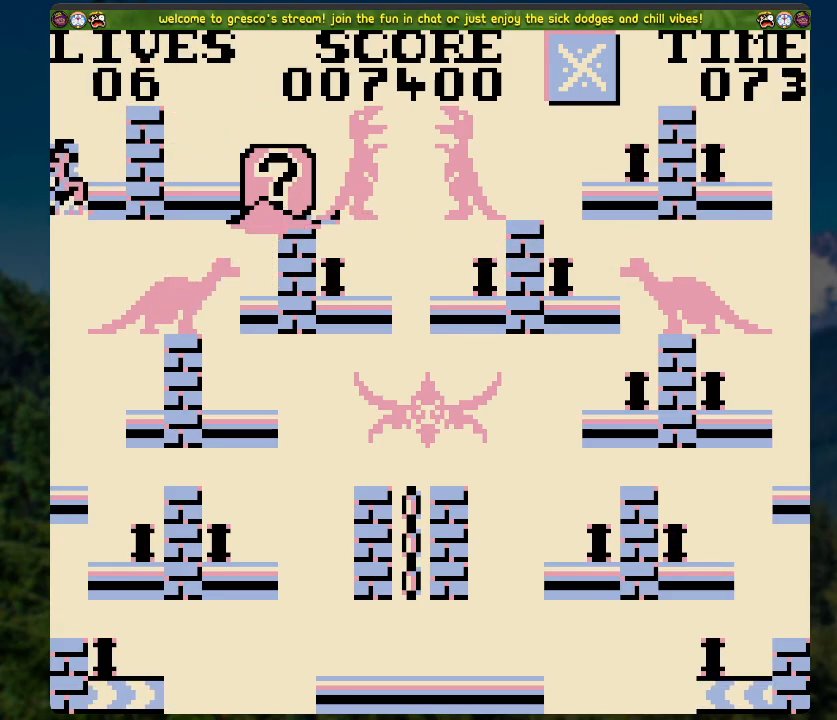
{"buttons": [], "left_stick": "center", "right_stick": "center", "events": [[50, "DPAD_RIGHT", "up"]]}
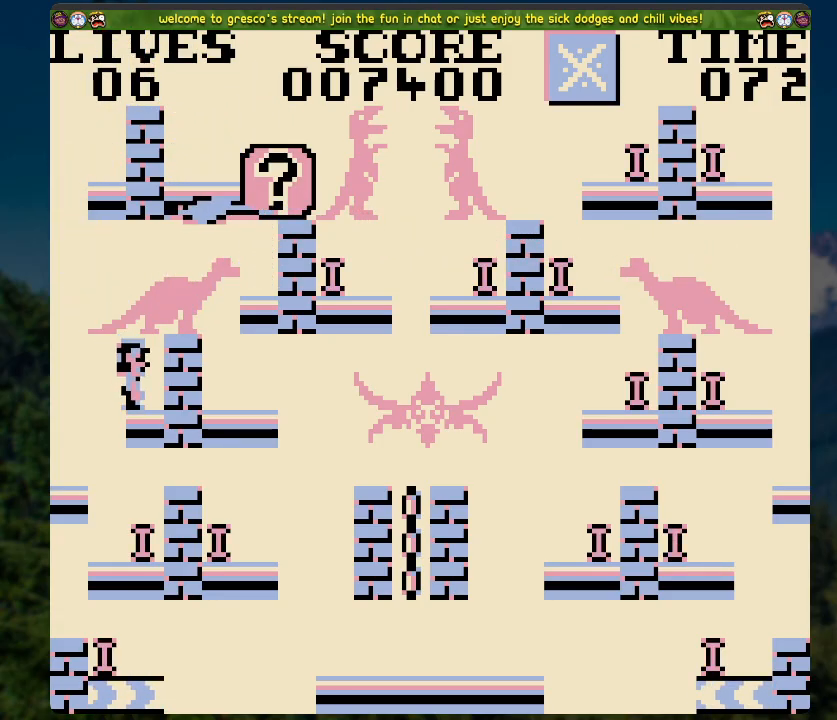
{"buttons": ["DPAD_RIGHT"], "left_stick": "center", "right_stick": "center", "events": [[100, "DPAD_LEFT", "down"], [368, "DPAD_LEFT", "up"], [469, "DPAD_RIGHT", "down"]]}
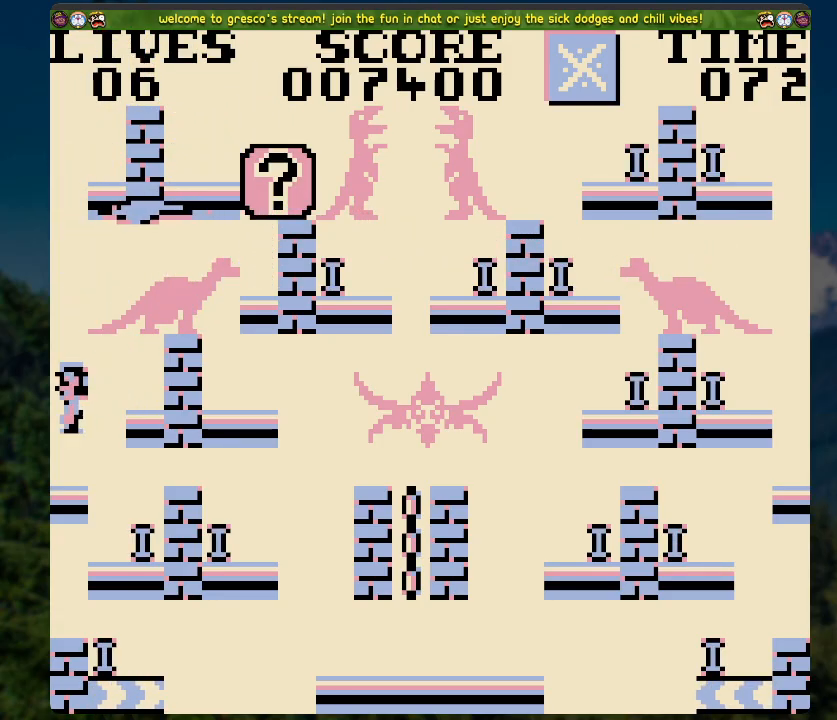
{"buttons": [], "left_stick": "center", "right_stick": "center", "events": [[285, "DPAD_RIGHT", "up"]]}
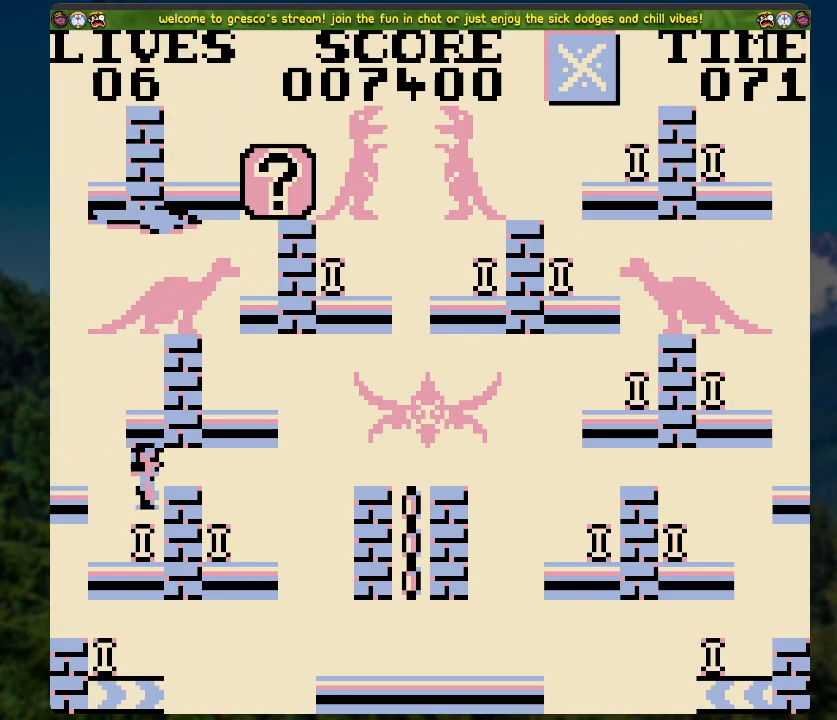
{"buttons": ["A", "DPAD_LEFT"], "left_stick": "center", "right_stick": "center", "events": [[251, "A", "down"], [251, "DPAD_LEFT", "down"]]}
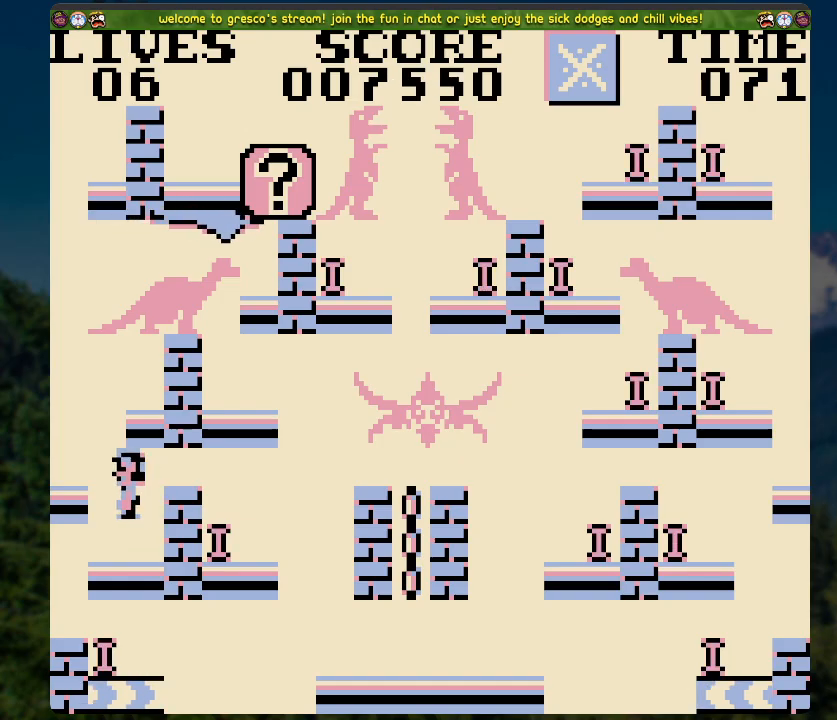
{"buttons": ["A", "DPAD_RIGHT"], "left_stick": "center", "right_stick": "center", "events": [[151, "A", "up"], [402, "A", "down"], [402, "DPAD_LEFT", "up"], [436, "DPAD_RIGHT", "down"]]}
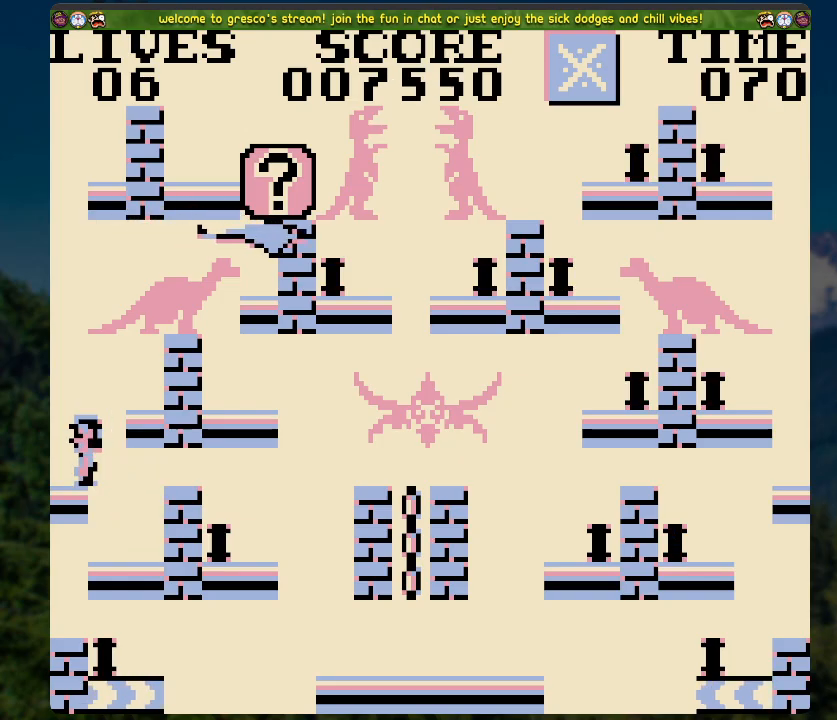
{"buttons": [], "left_stick": "center", "right_stick": "center", "events": [[117, "A", "up"], [184, "DPAD_RIGHT", "up"]]}
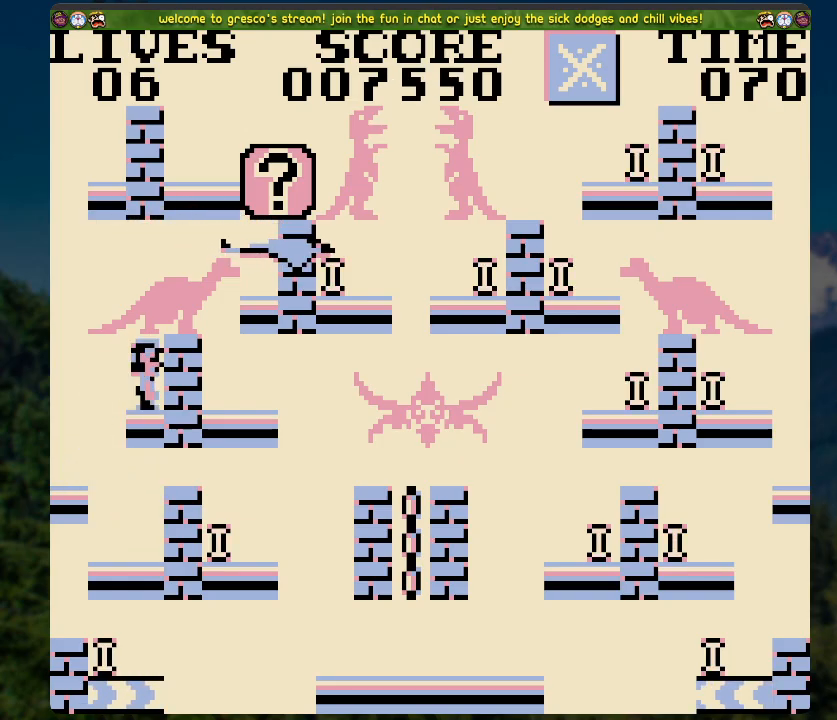
{"buttons": ["DPAD_LEFT"], "left_stick": "center", "right_stick": "center", "events": [[385, "DPAD_LEFT", "down"]]}
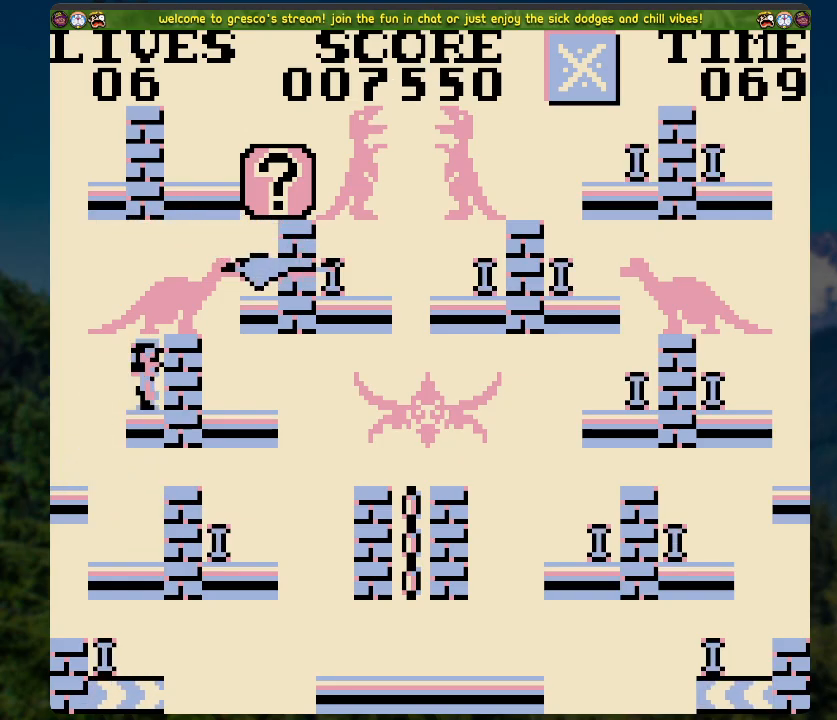
{"buttons": [], "left_stick": "center", "right_stick": "center", "events": [[301, "DPAD_LEFT", "up"]]}
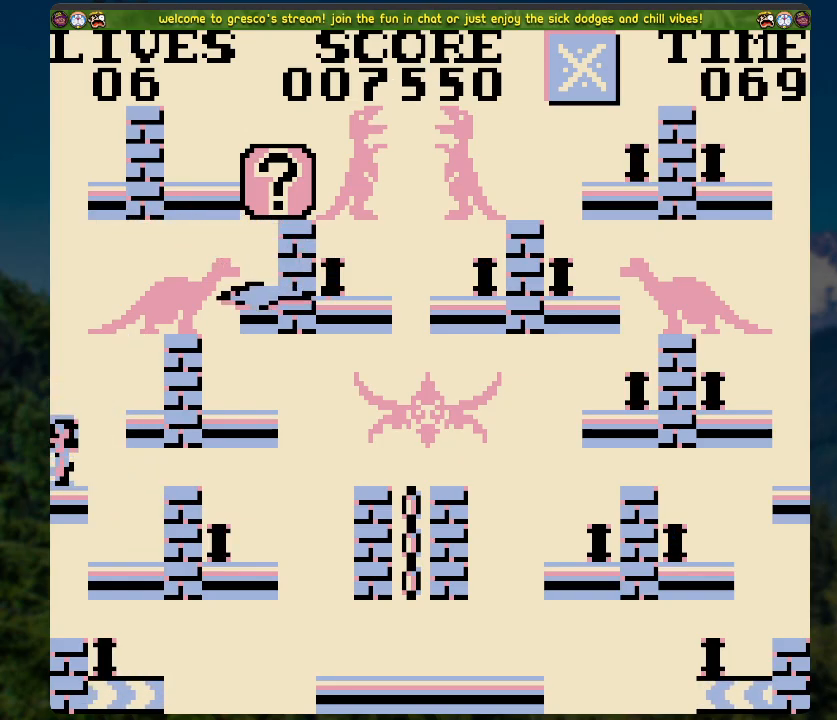
{"buttons": [], "left_stick": "center", "right_stick": "center", "events": []}
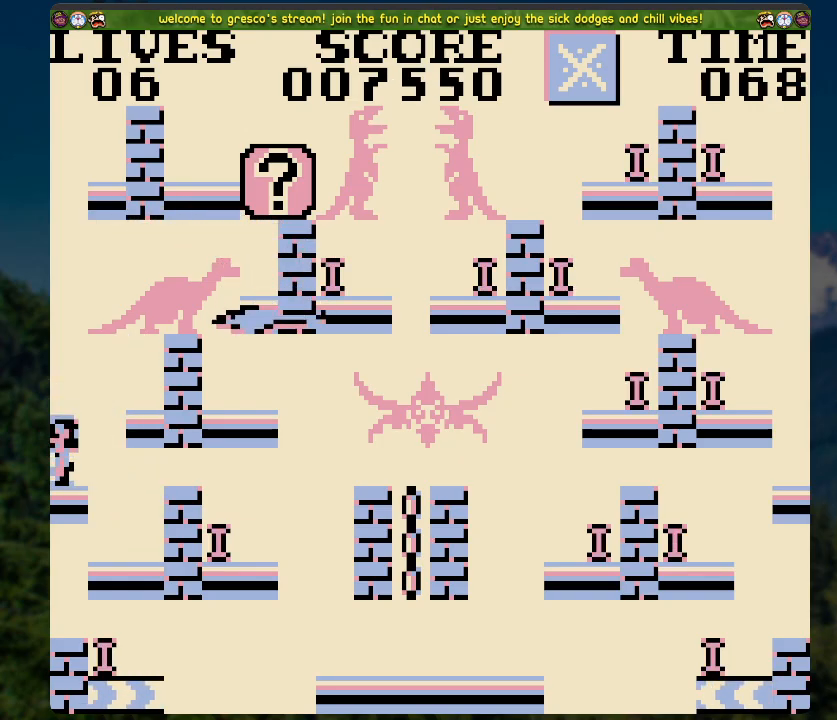
{"buttons": [], "left_stick": "center", "right_stick": "center", "events": []}
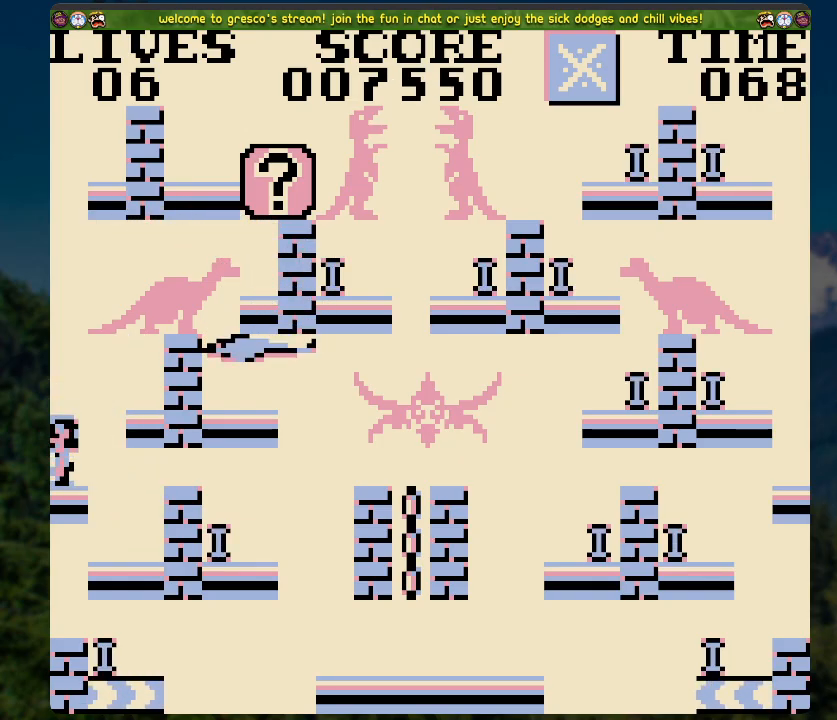
{"buttons": [], "left_stick": "center", "right_stick": "center", "events": []}